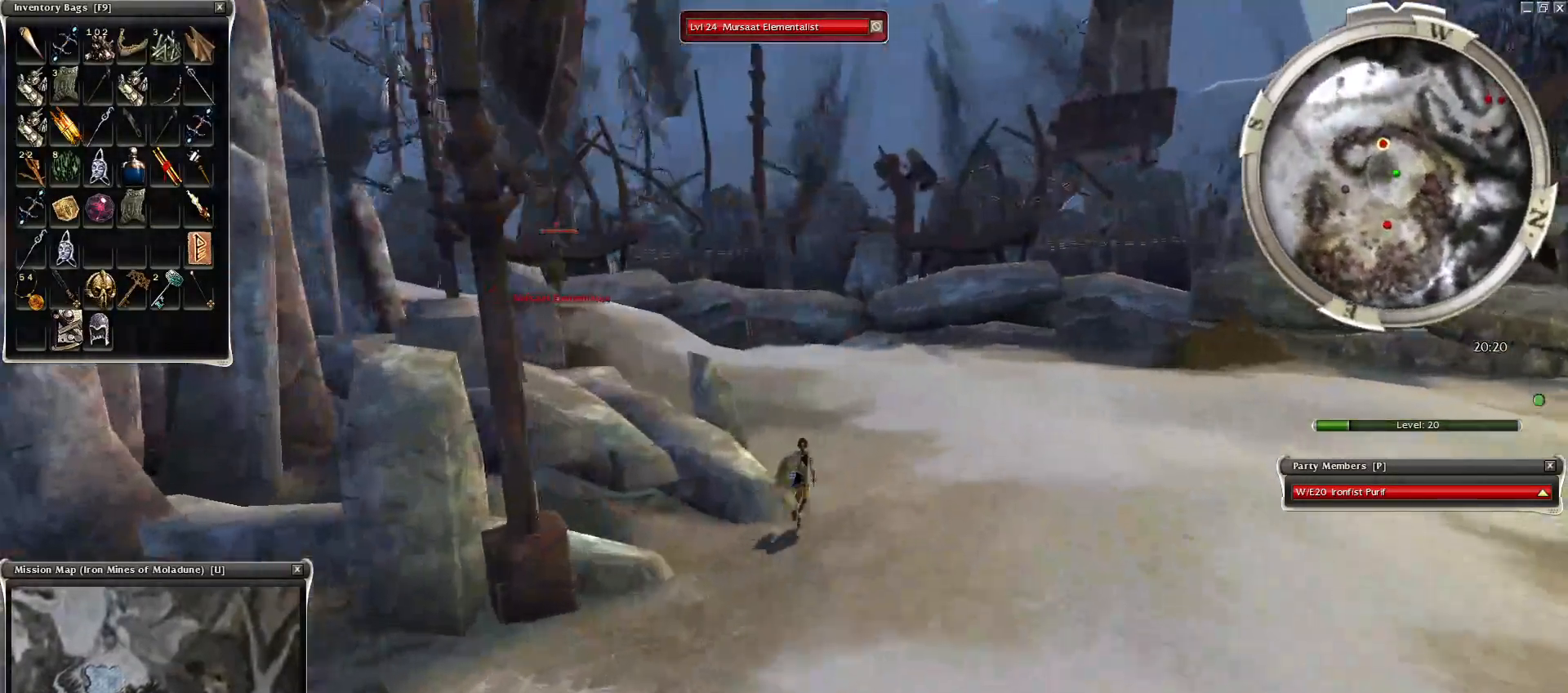
Gameplay with keyboard and mouse; each line is a JSON object with the keys and mouse buttons held at the frame after it. "events" lists presses ("down") and releases ("up") of "1", "2", "3", "4", "a", "alt", "c", "caps_lock", "ctrl", "d", "e", "f", "f1", "g", "q", "r", "s", "shift", "space", "t", "tab", "tilde", "v", "w", "x", "z", "mouse_left", "mouse_wheel", "mouse_right", "mouse_mb4" and "mouse_mb5" between this image and that frame as [ms after this image, input, new state], when the widget could be followed in between. "mouse_left", "mouse_wheel", "mouse_right", "mouse_mb4", "mouse_mb5" = the "left", "wheel", "right", "mb4", "mb5" buttons of the "mouse" list. No other keys are recorded. "wheel" means that the mouse wheel is clicked or scrolled. Mouse movement is not recorded.
{"keys": [], "mouse": [], "events": [[50, "r", "up"], [250, "mouse_left", "down"], [350, "mouse_left", "up"], [400, "mouse_left", "down"], [500, "mouse_left", "up"]]}
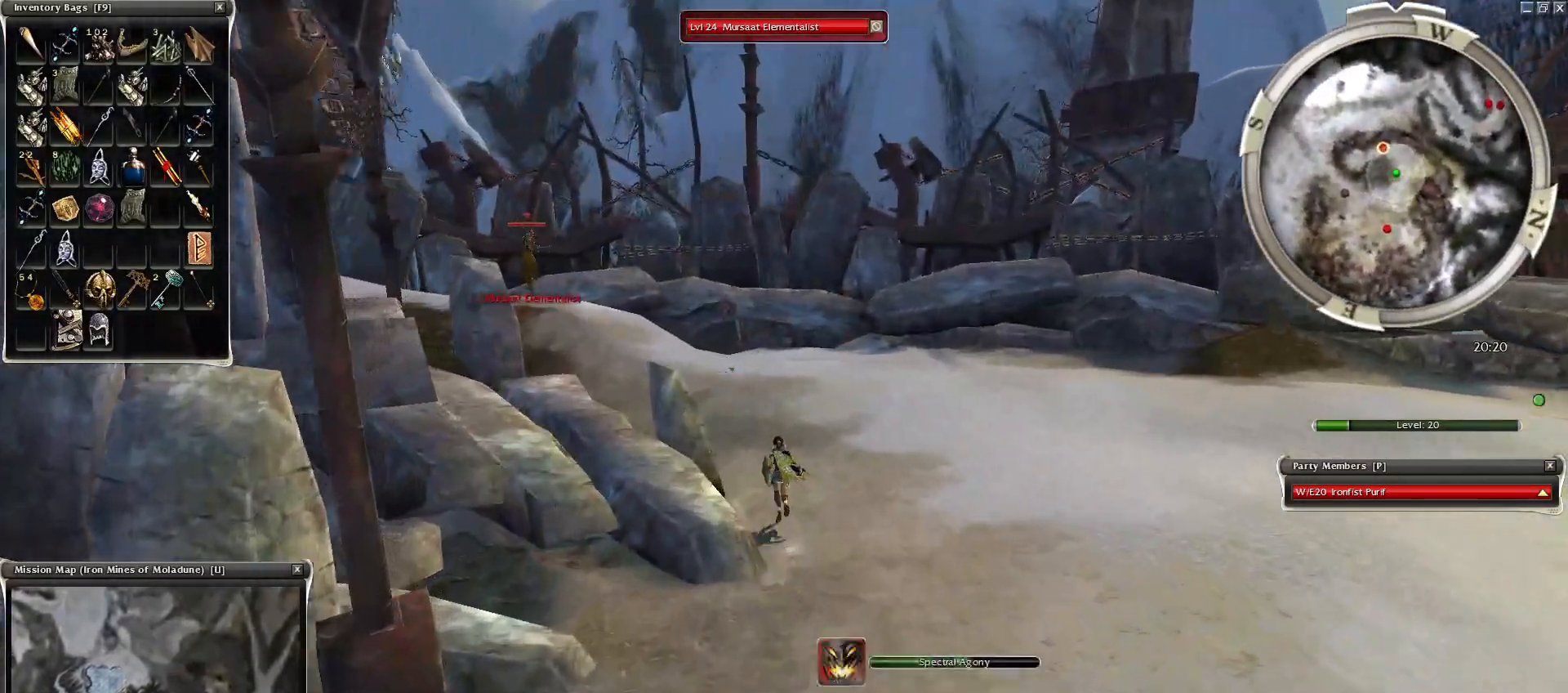
{"keys": [], "mouse": [], "events": [[300, "mouse_right", "down"], [450, "mouse_right", "up"]]}
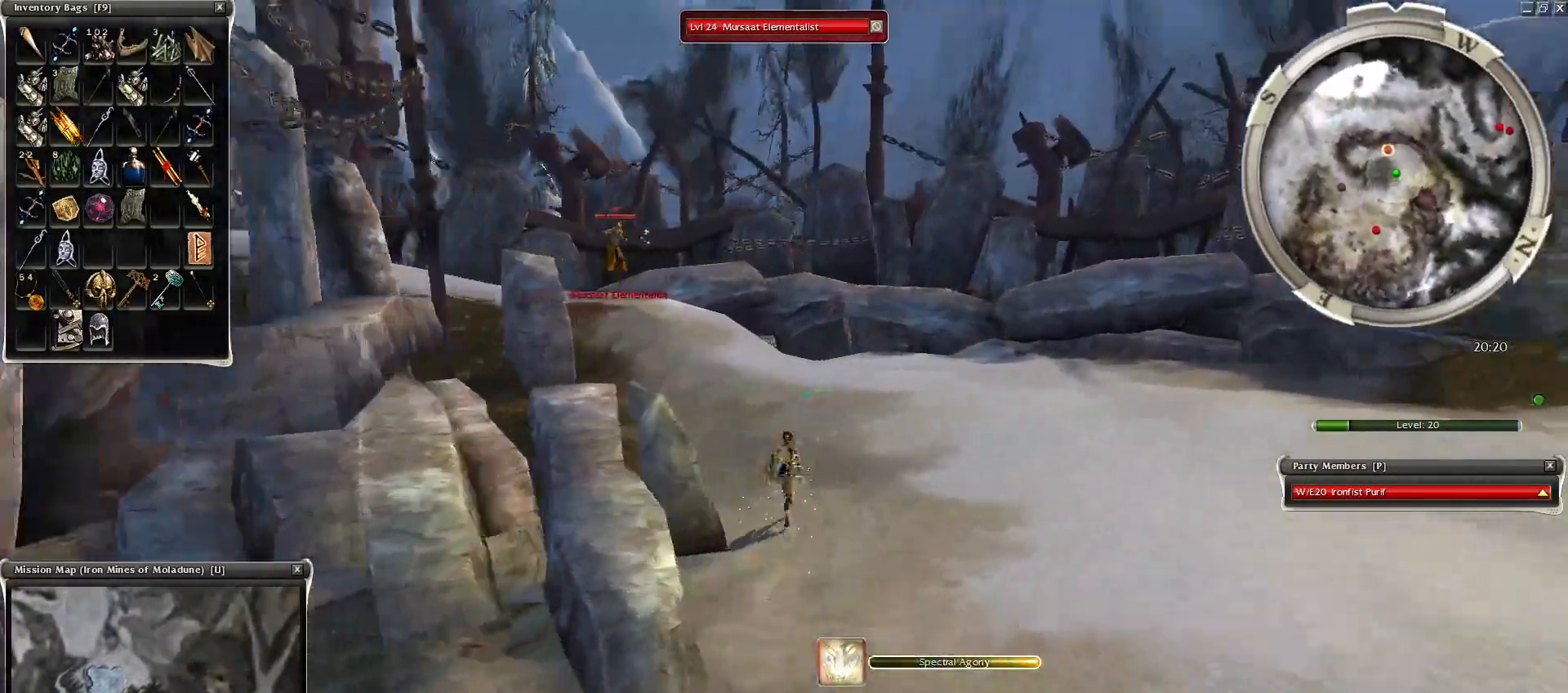
{"keys": [], "mouse": ["left"], "events": [[150, "mouse_left", "down"], [200, "mouse_left", "up"], [300, "mouse_left", "down"], [400, "mouse_left", "up"], [500, "mouse_left", "down"]]}
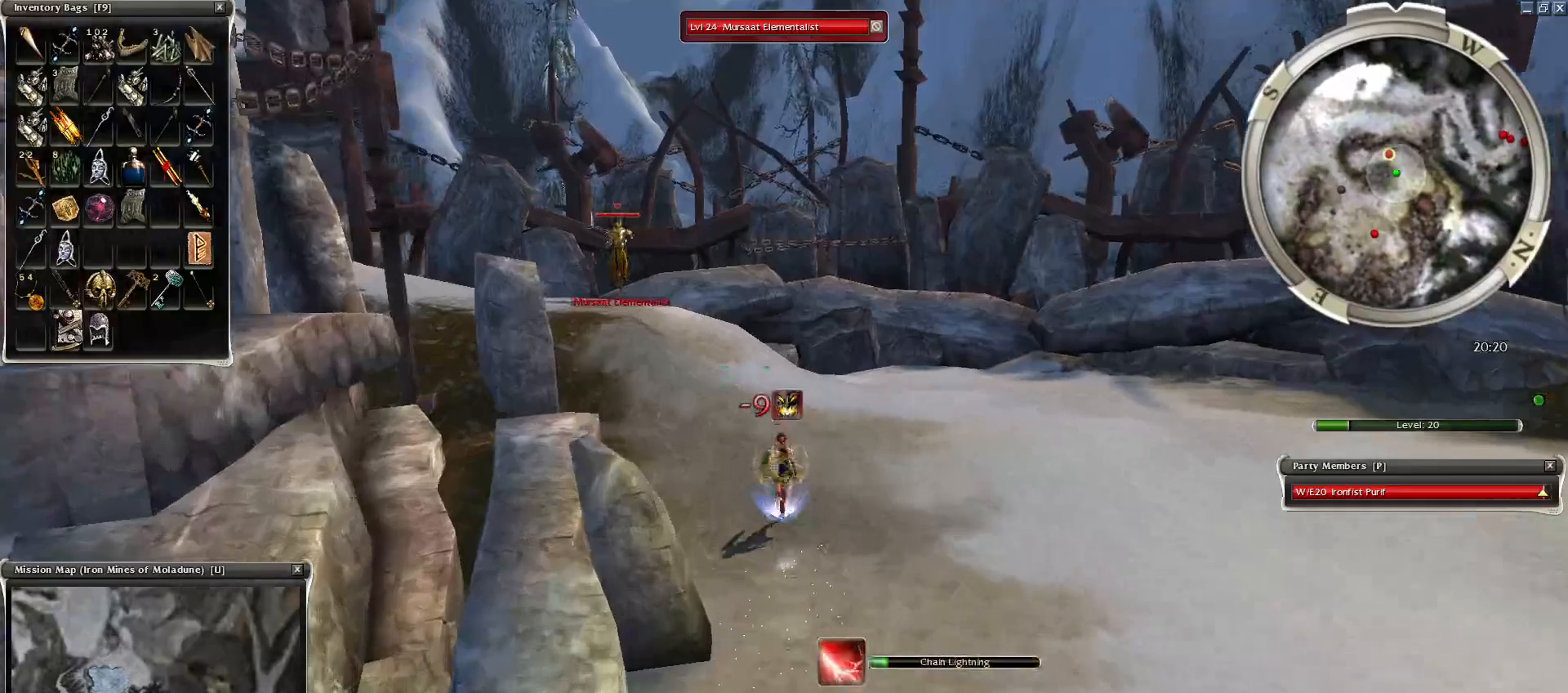
{"keys": [], "mouse": ["left"], "events": [[100, "mouse_left", "up"], [200, "mouse_left", "down"], [300, "mouse_left", "up"], [350, "mouse_left", "down"], [450, "mouse_left", "up"], [500, "mouse_left", "down"]]}
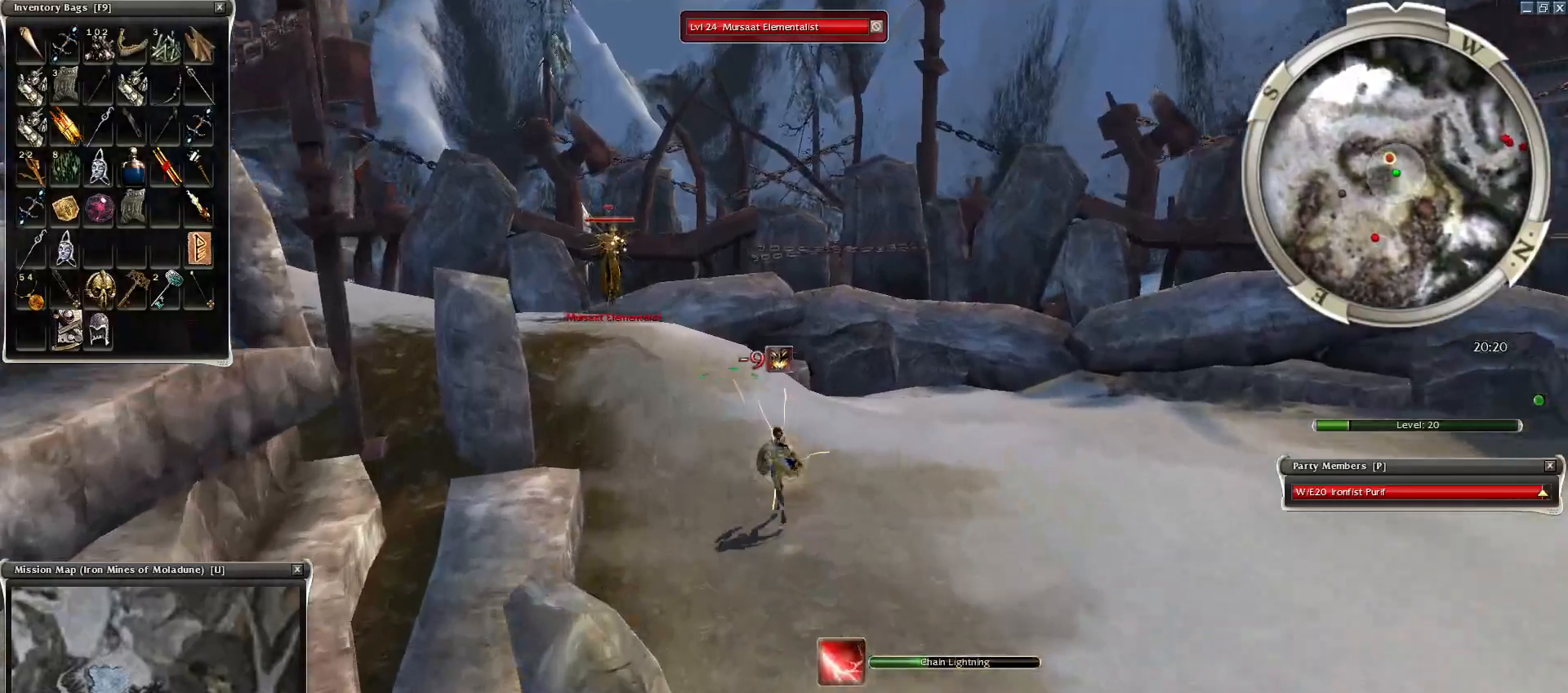
{"keys": [], "mouse": [], "events": [[100, "mouse_left", "up"], [200, "mouse_left", "down"], [300, "mouse_left", "up"], [400, "mouse_left", "down"], [500, "mouse_left", "up"]]}
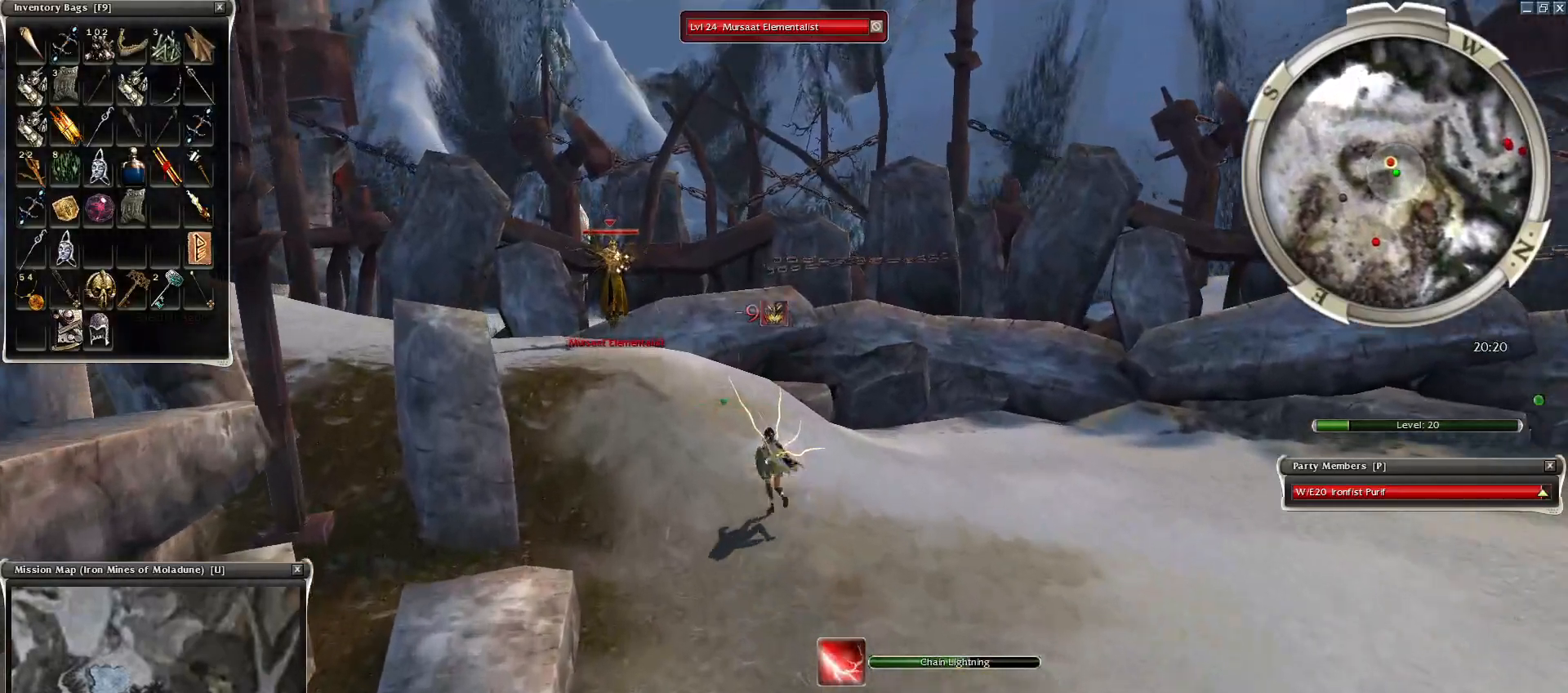
{"keys": [], "mouse": ["left"], "events": [[50, "mouse_left", "down"], [150, "mouse_left", "up"], [350, "mouse_left", "down"], [450, "mouse_left", "up"], [500, "mouse_left", "down"]]}
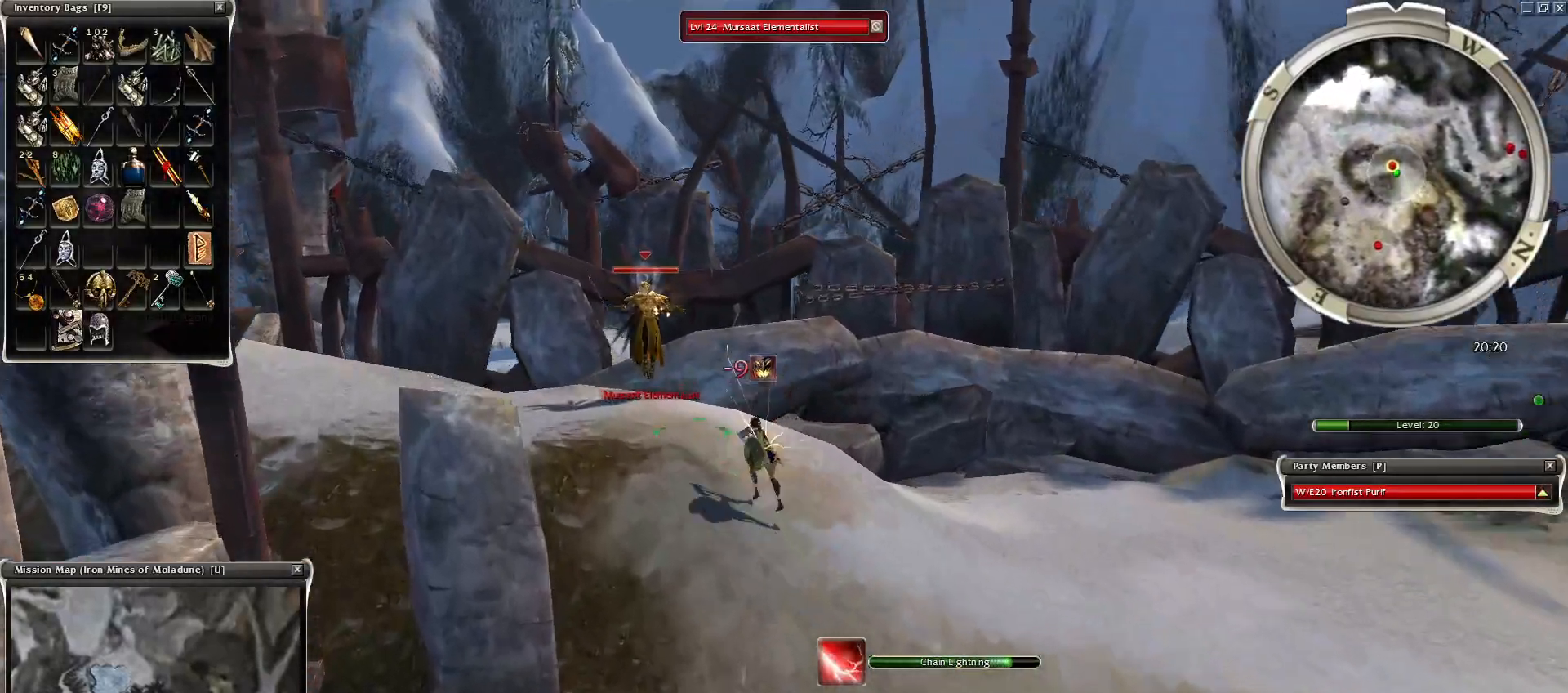
{"keys": [], "mouse": [], "events": [[100, "mouse_left", "up"], [184, "g", "down"], [300, "g", "up"]]}
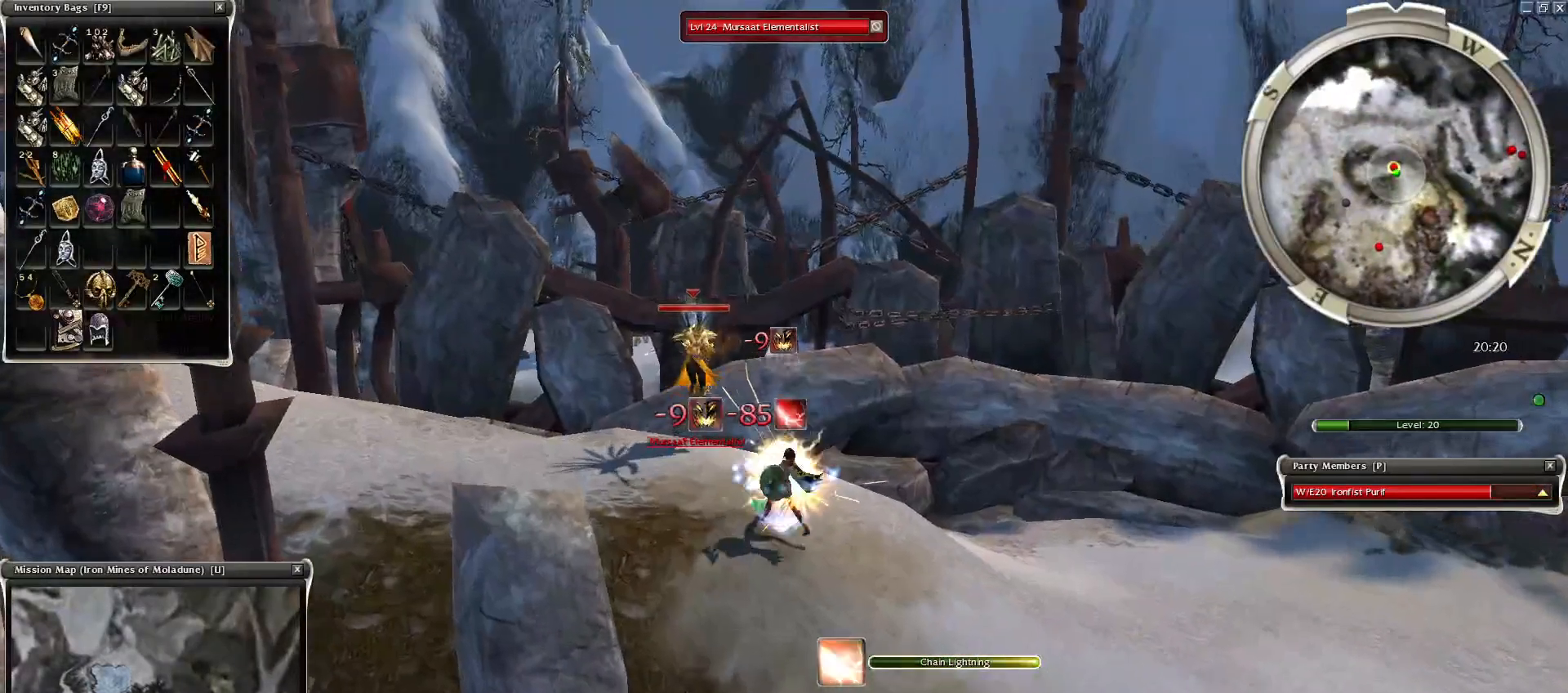
{"keys": [], "mouse": ["right"], "events": [[150, "mouse_right", "down"]]}
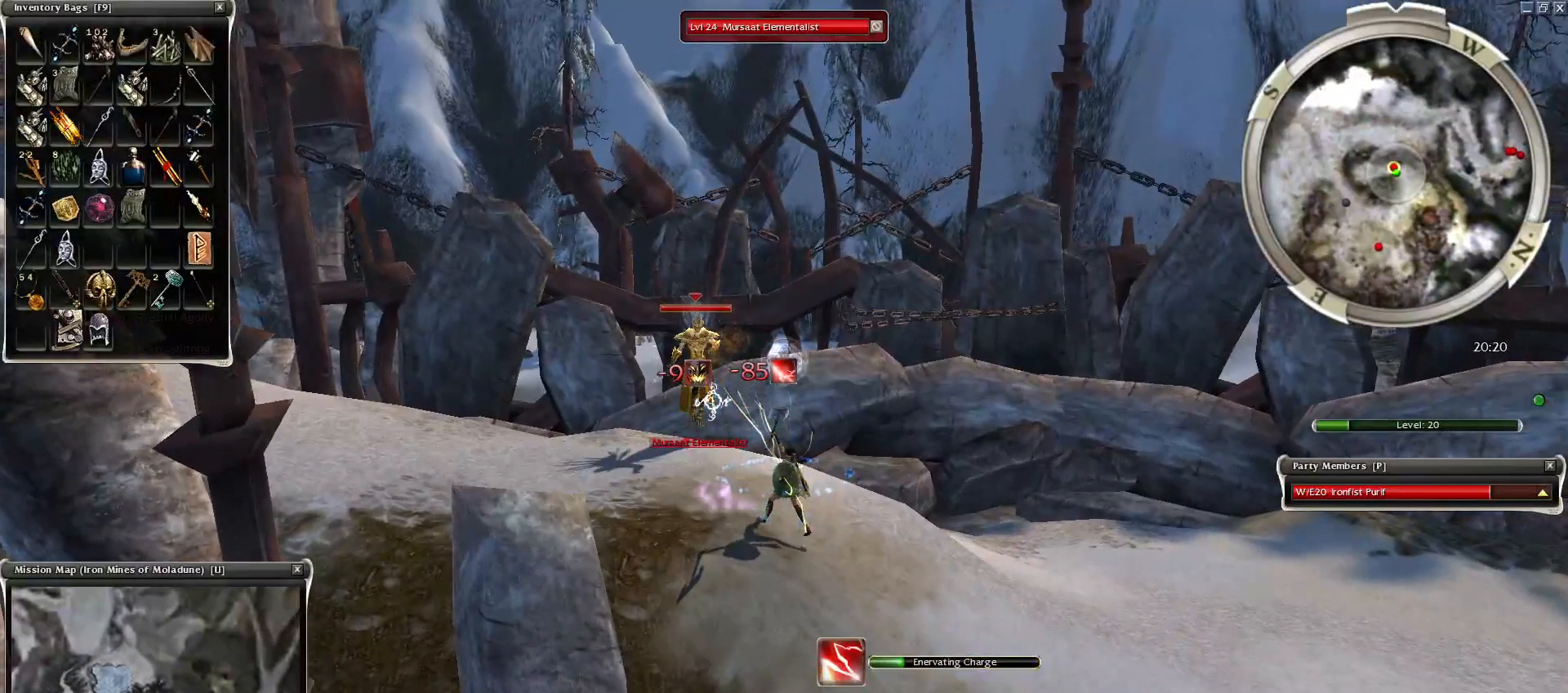
{"keys": [], "mouse": ["right"], "events": []}
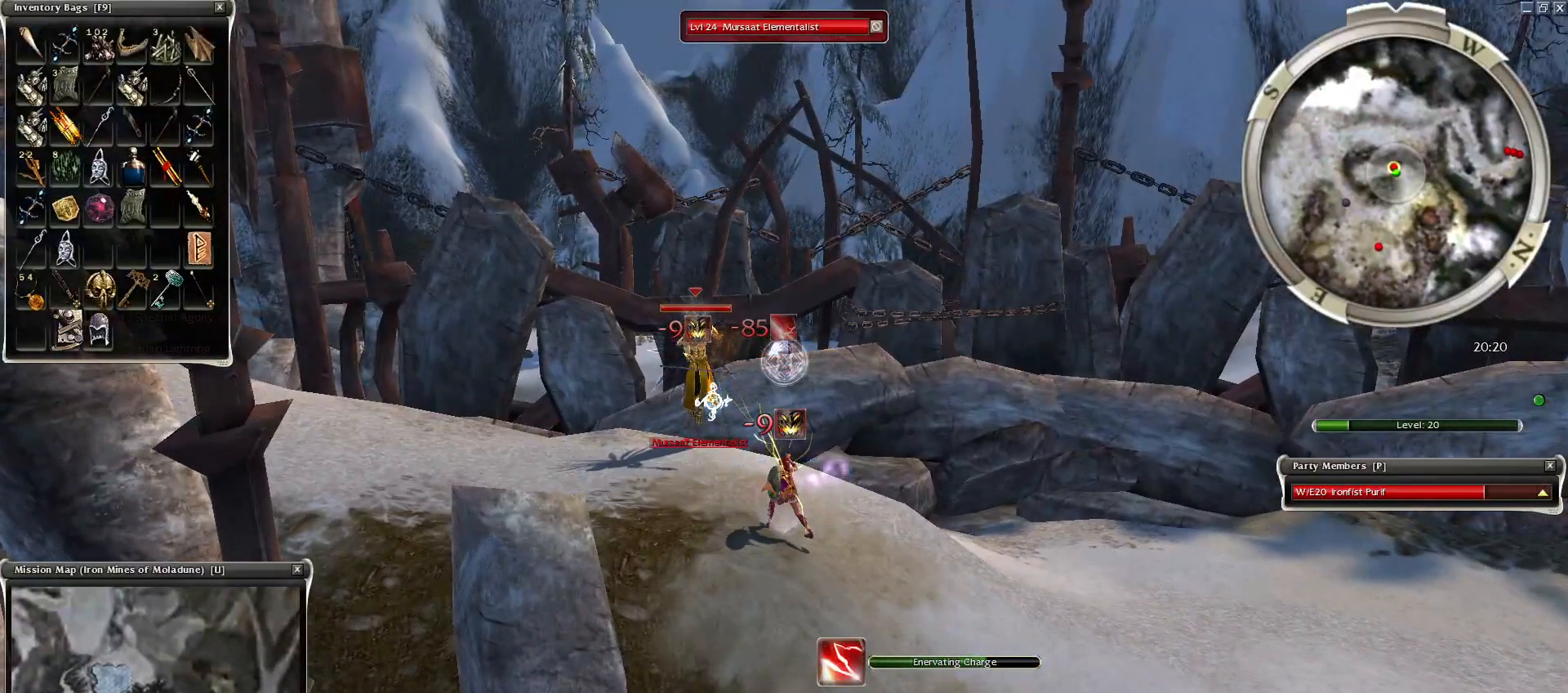
{"keys": [], "mouse": ["right"], "events": []}
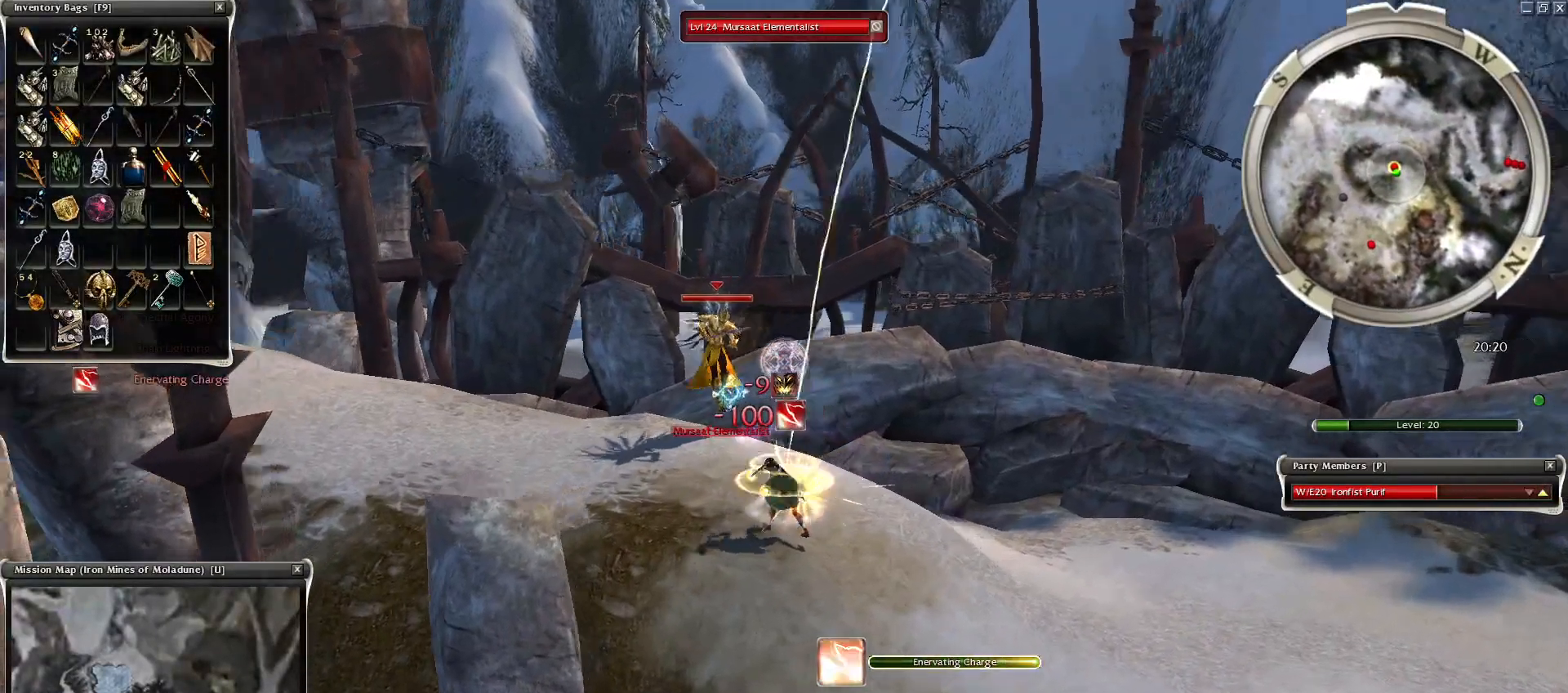
{"keys": [], "mouse": ["right"], "events": []}
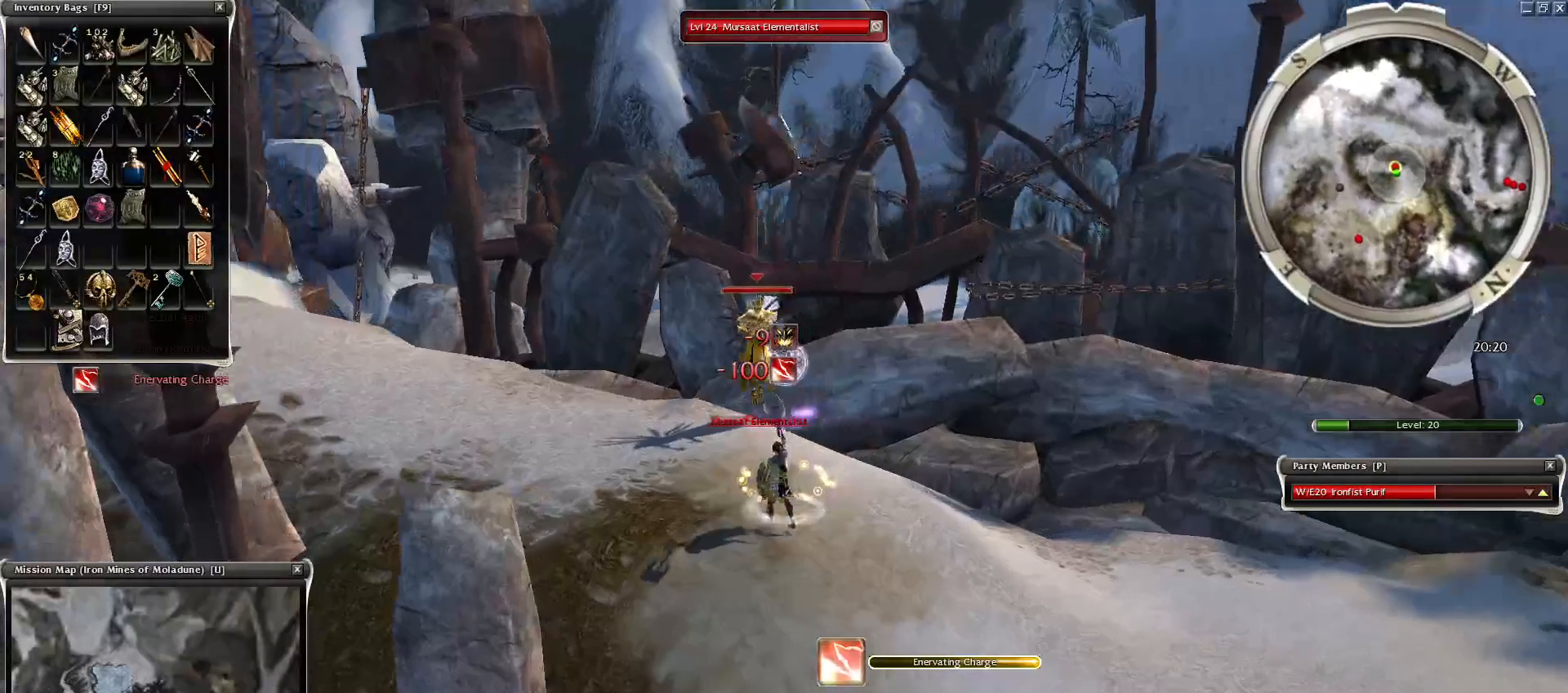
{"keys": [], "mouse": ["right"], "events": [[100, "space", "down"], [150, "mouse_right", "up"], [250, "space", "up"], [350, "mouse_right", "down"]]}
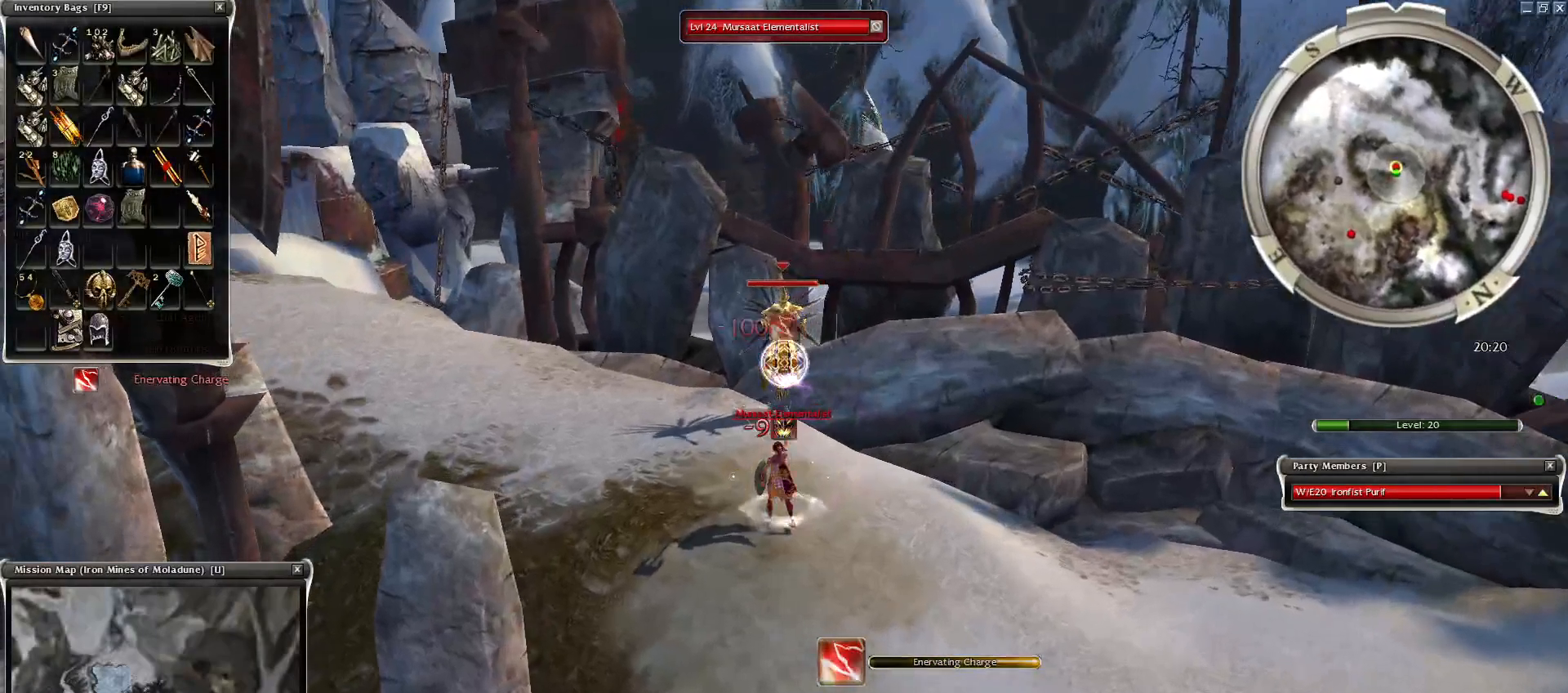
{"keys": [], "mouse": [], "events": [[200, "x", "down"], [350, "space", "down"], [400, "mouse_right", "up"], [400, "x", "up"], [500, "space", "up"]]}
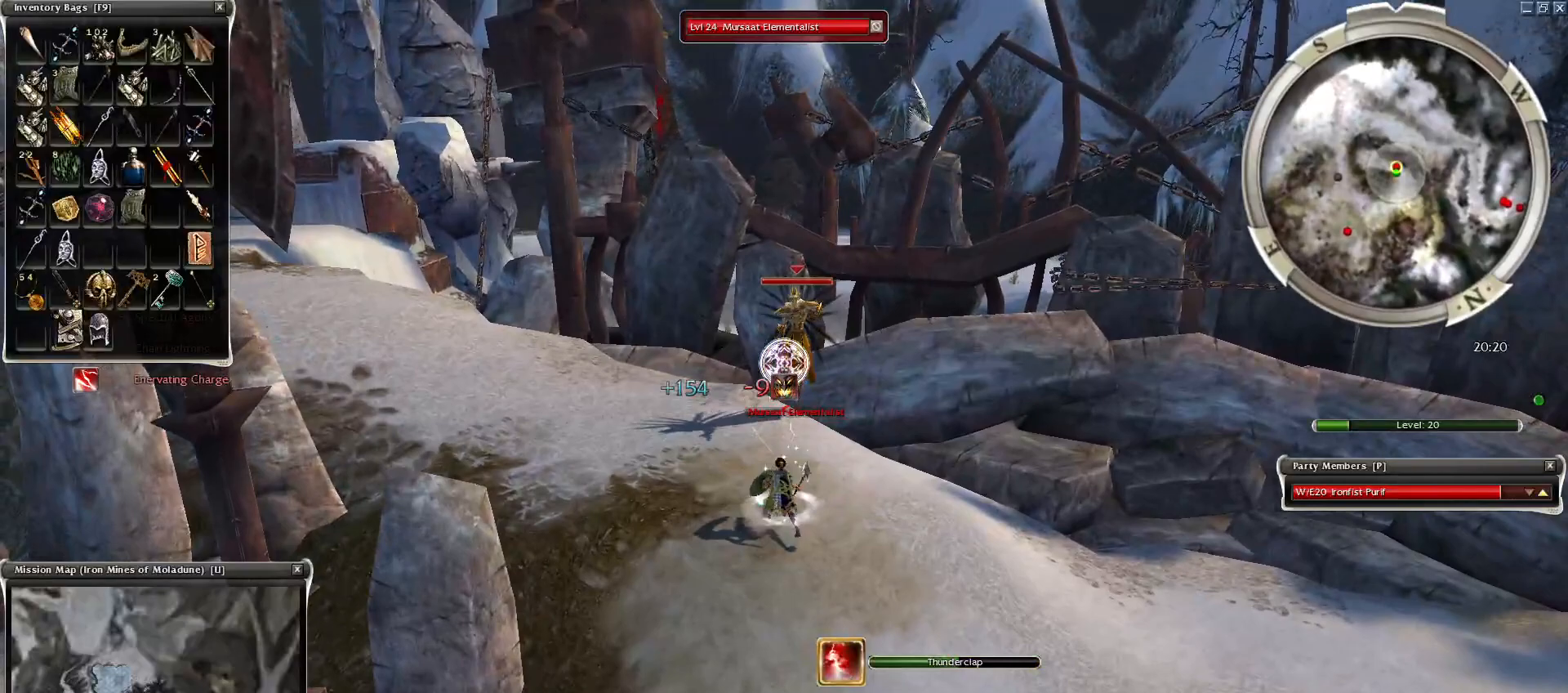
{"keys": ["space"], "mouse": [], "events": [[100, "space", "down"], [250, "space", "up"], [350, "space", "down"]]}
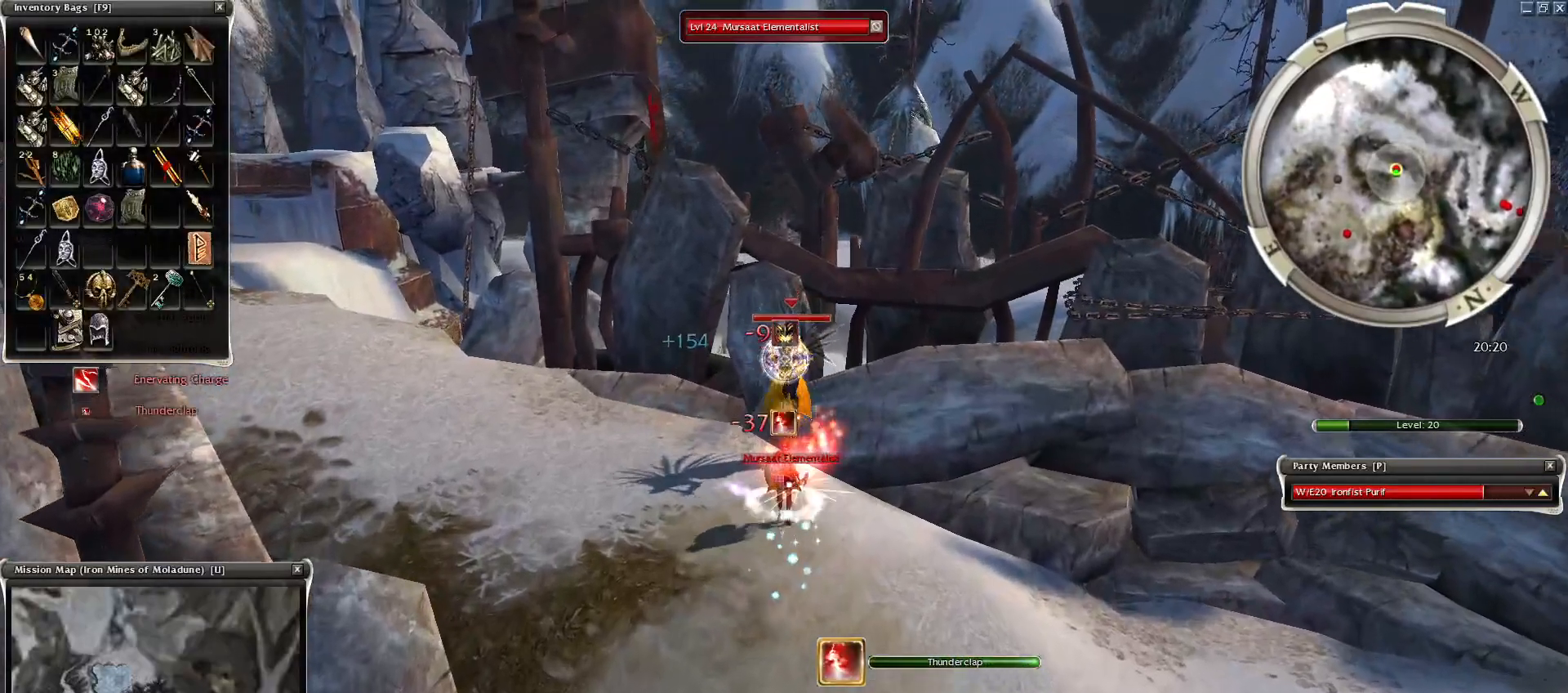
{"keys": [], "mouse": [], "events": [[50, "space", "up"], [184, "x", "down"], [300, "x", "up"]]}
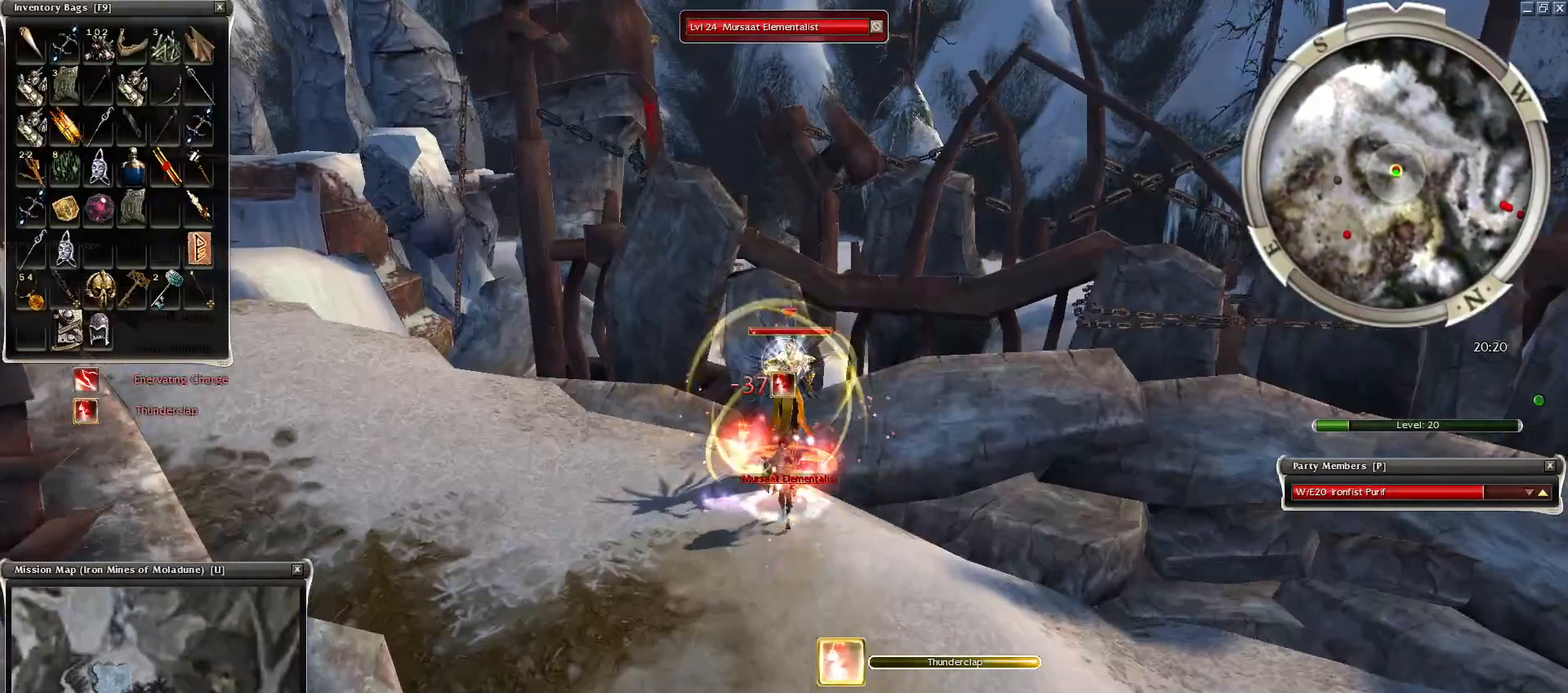
{"keys": ["space"], "mouse": [], "events": [[250, "space", "down"], [450, "space", "up"], [500, "space", "down"]]}
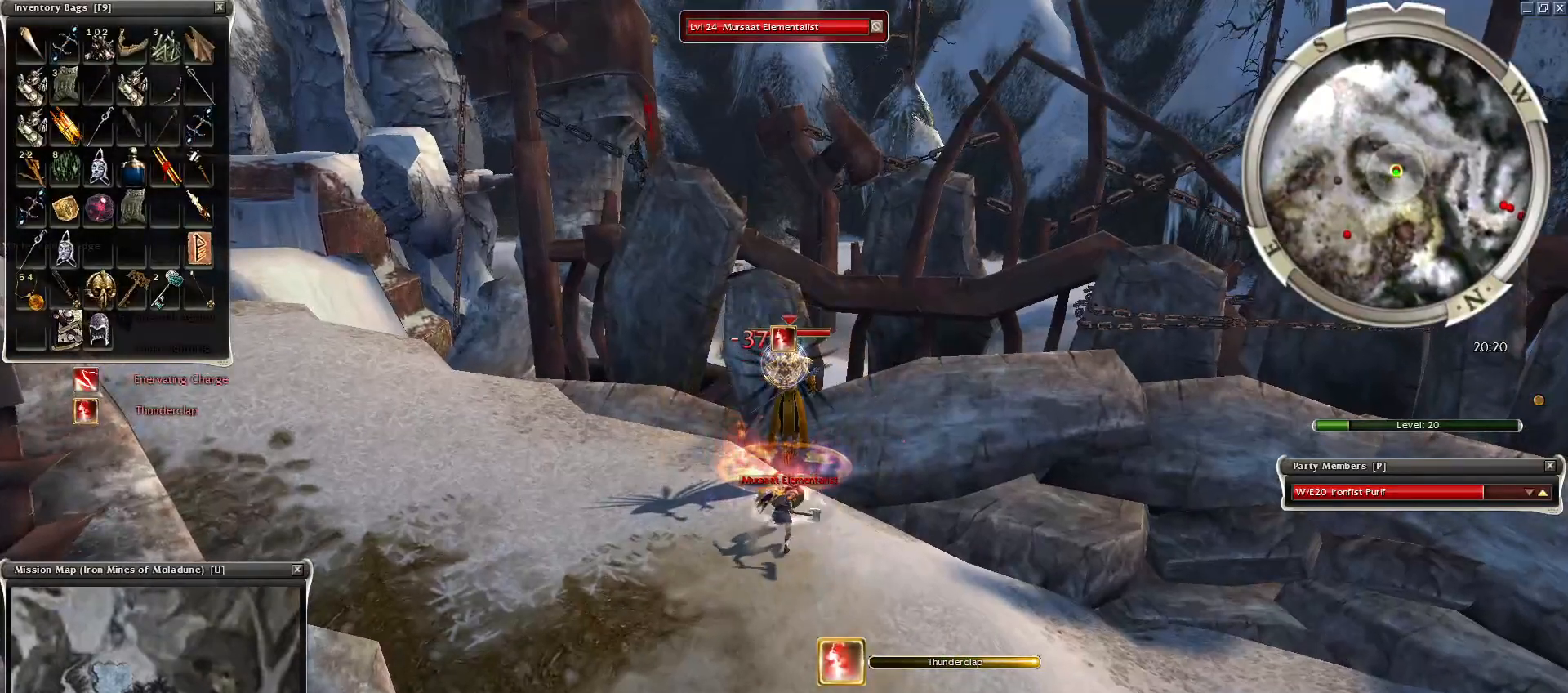
{"keys": [], "mouse": [], "events": [[100, "space", "up"], [250, "mouse_left", "down"], [350, "mouse_left", "up"], [400, "mouse_left", "down"], [500, "mouse_left", "up"]]}
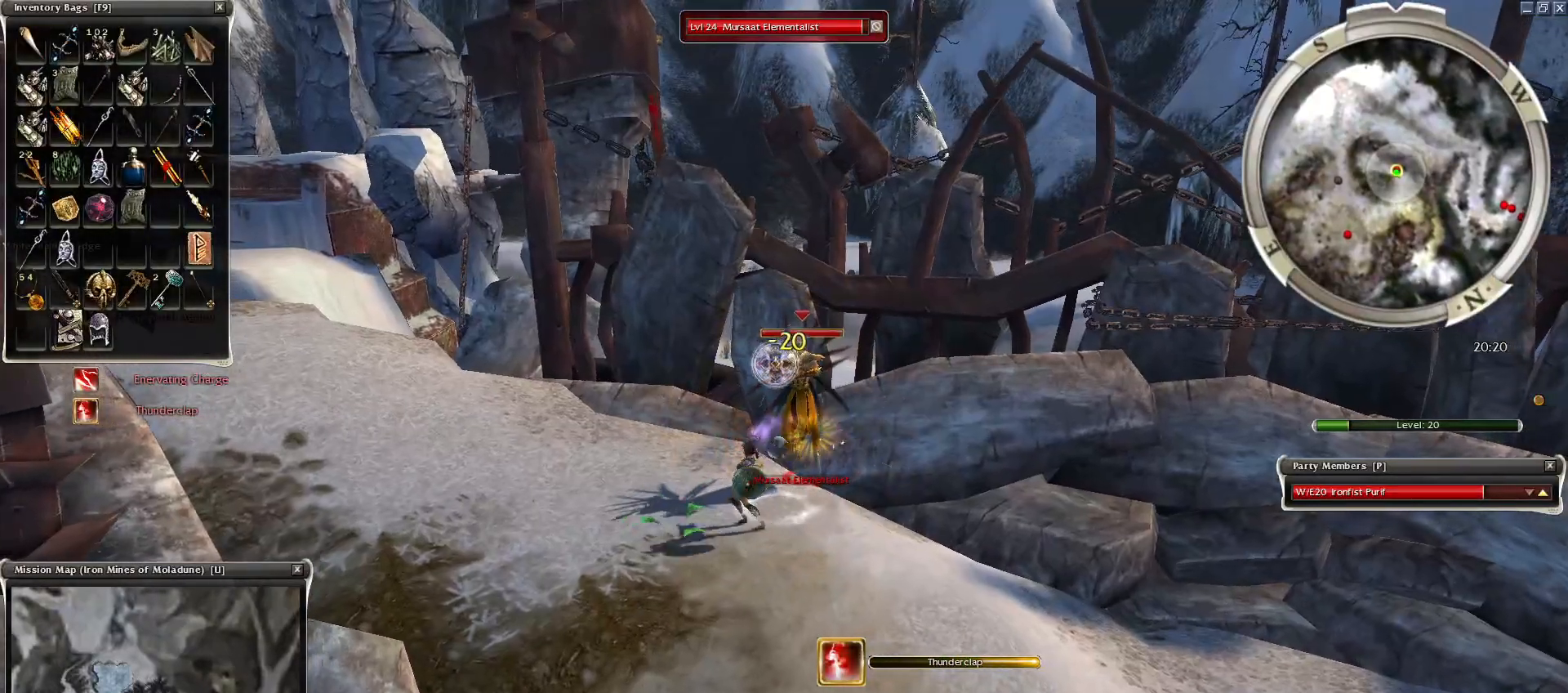
{"keys": ["4"], "mouse": [], "events": [[50, "mouse_left", "down"], [100, "e", "down"], [200, "e", "up"], [200, "mouse_left", "up"], [250, "4", "down"], [350, "4", "up"], [400, "4", "down"], [400, "mouse_right", "down"], [500, "mouse_right", "up"]]}
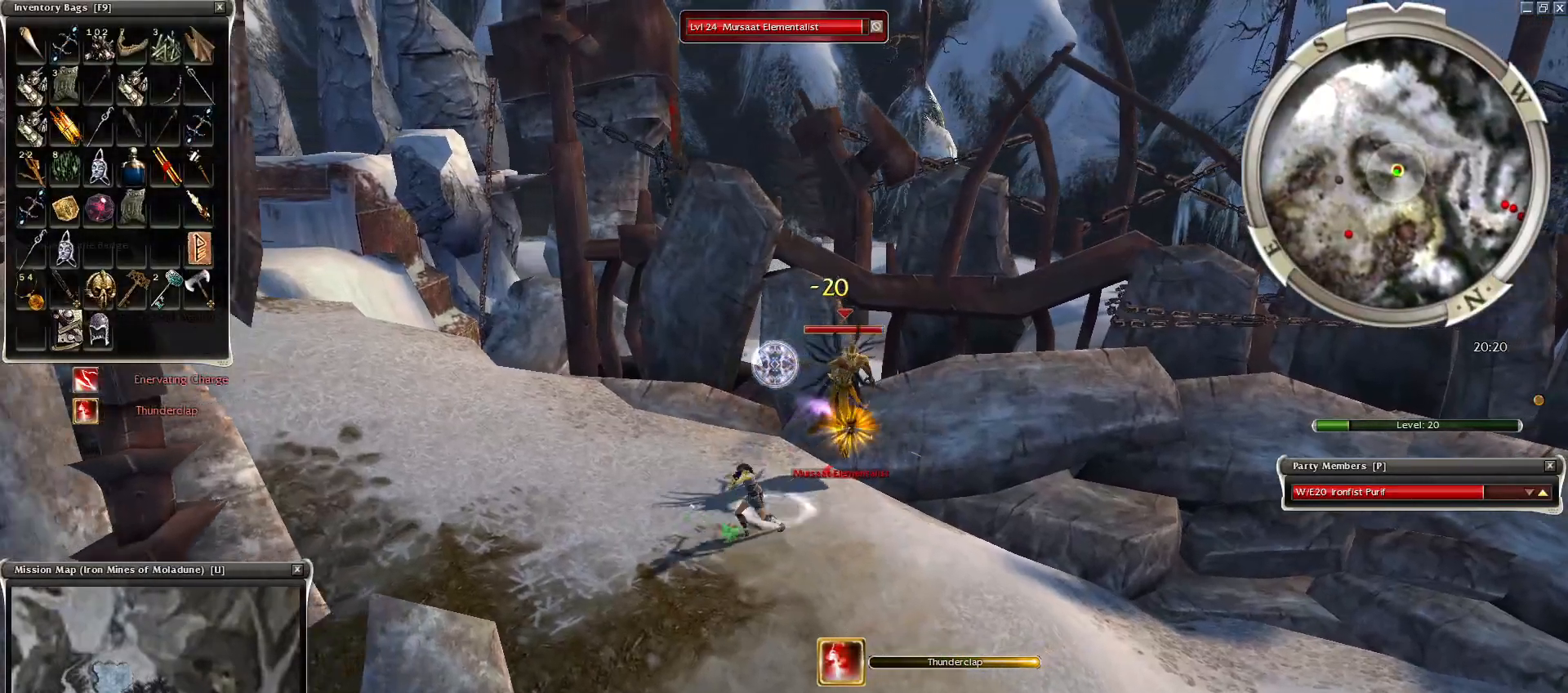
{"keys": [], "mouse": [], "events": [[50, "4", "up"], [50, "mouse_right", "down"], [150, "mouse_right", "up"]]}
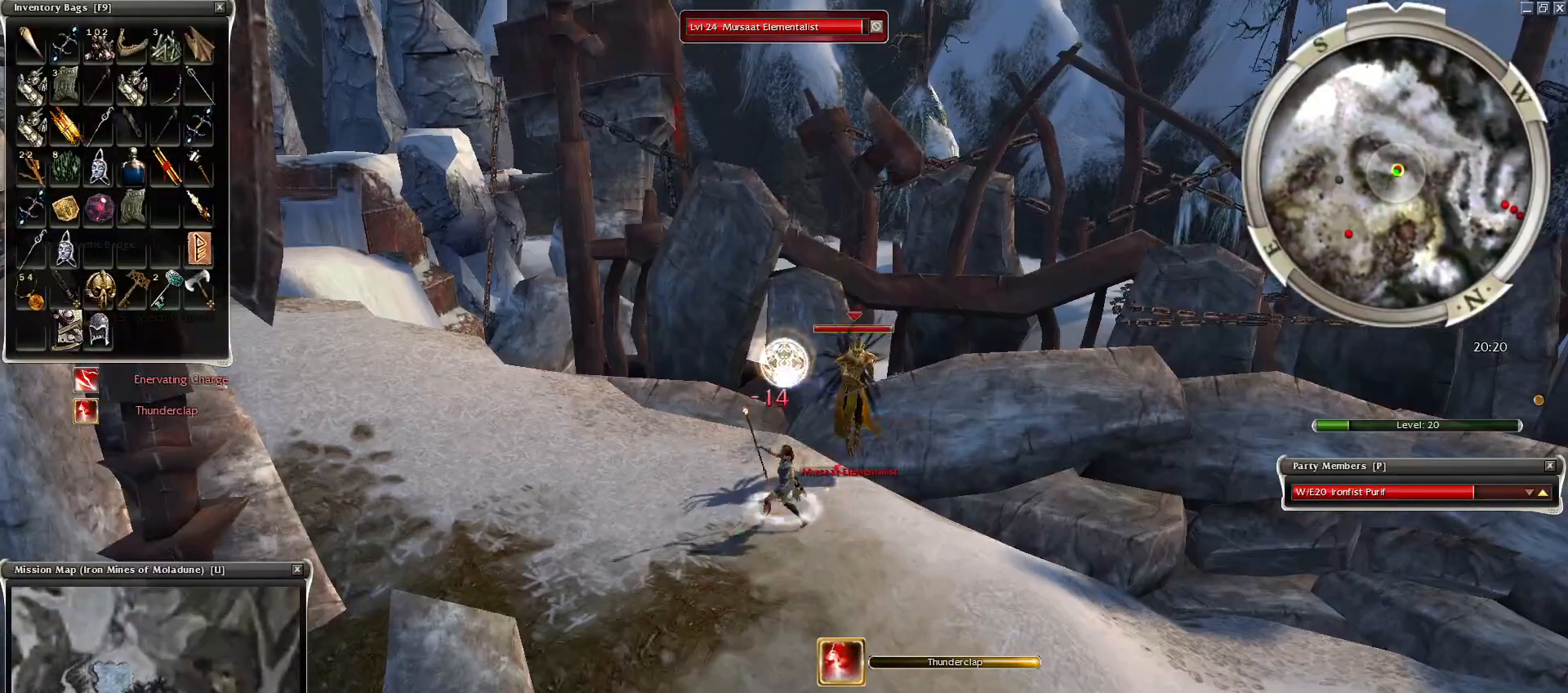
{"keys": [], "mouse": ["left"], "events": [[150, "mouse_left", "down"], [250, "mouse_left", "up"], [300, "mouse_left", "down"], [450, "mouse_left", "up"], [500, "mouse_left", "down"]]}
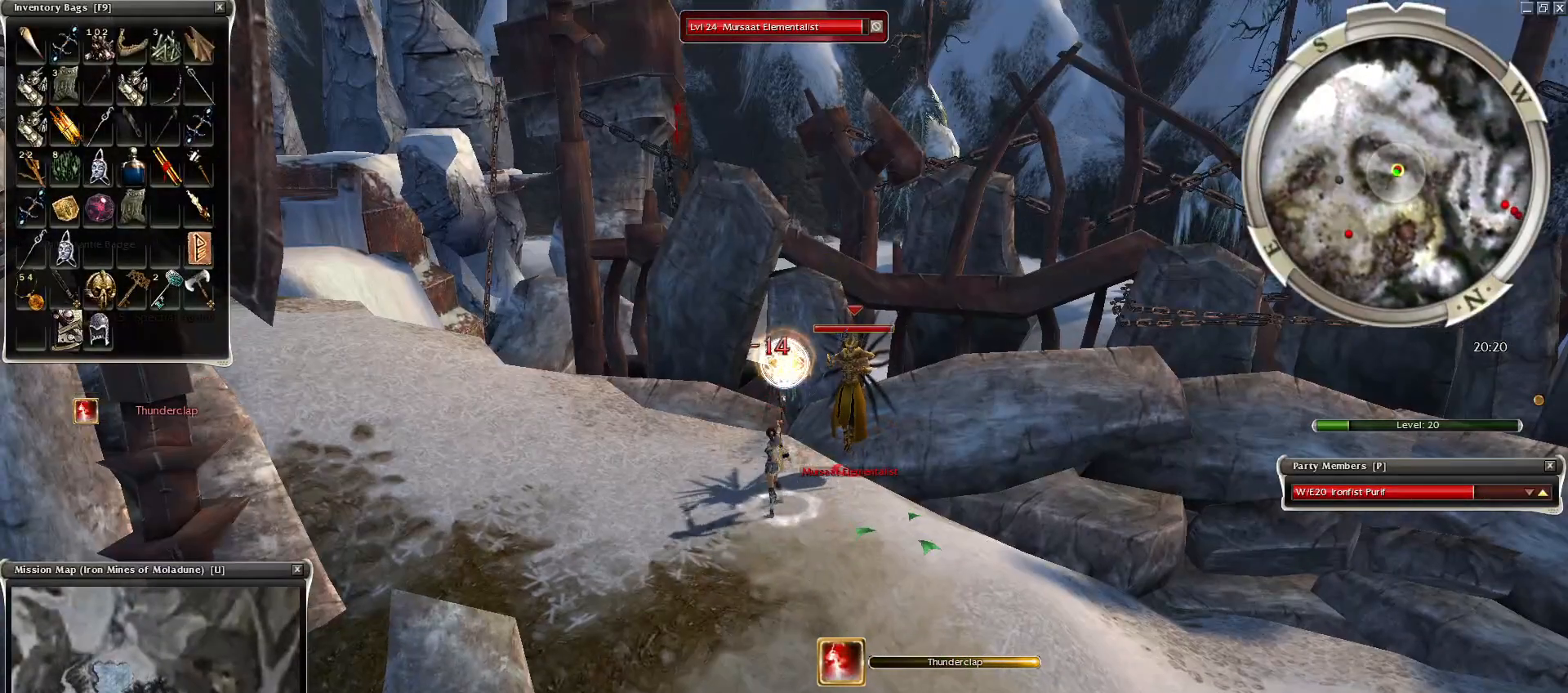
{"keys": [], "mouse": ["left"], "events": [[100, "mouse_left", "up"], [200, "mouse_left", "down"], [250, "mouse_left", "up"], [300, "mouse_left", "down"], [400, "mouse_left", "up"], [500, "mouse_left", "down"]]}